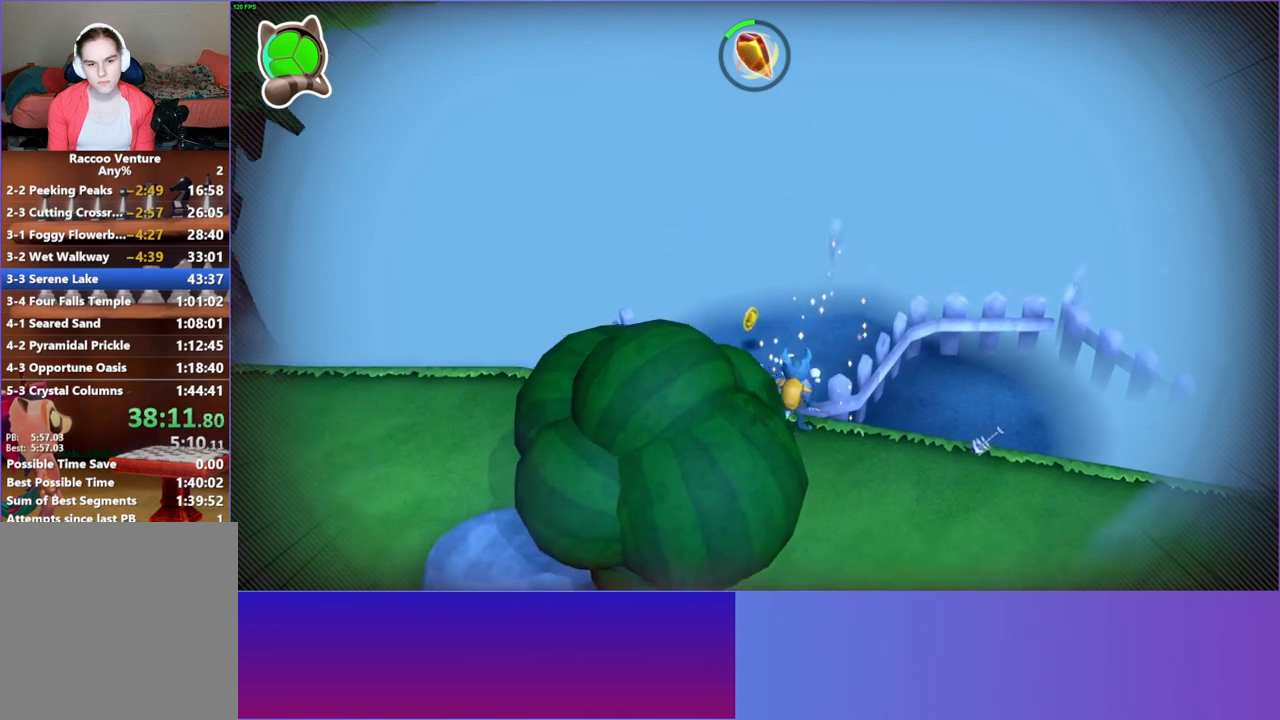
Gameplay with a controller (Xbox layout); each line is a JSON object with the inputs held at the frame after it. "events" lists button and stick changes between this image and that frame as [ms after this image, input, new state], when the widget could be followed in between. Not read: L3 R3.
{"buttons": [], "left_stick": "up", "right_stick": "center", "events": [[17, "X", "down"], [150, "X", "up"], [150, "left_stick", "up"]]}
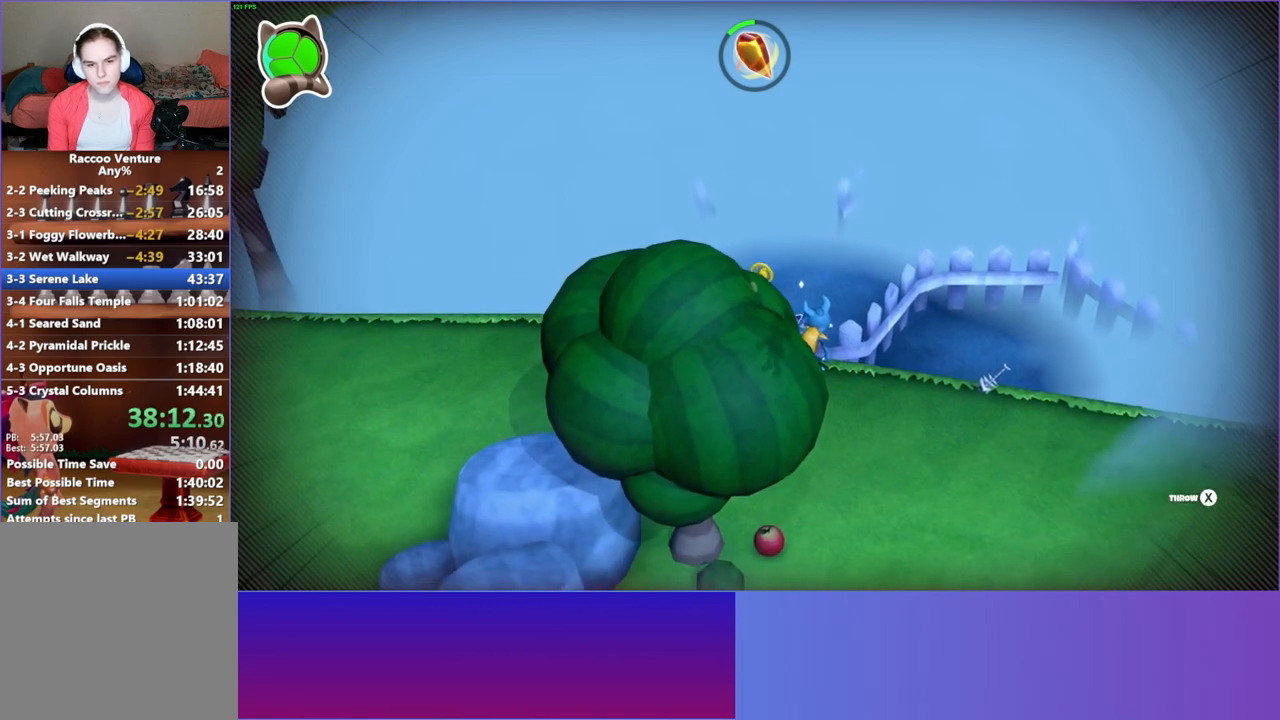
{"buttons": ["X"], "left_stick": "up", "right_stick": "center", "events": [[433, "X", "down"]]}
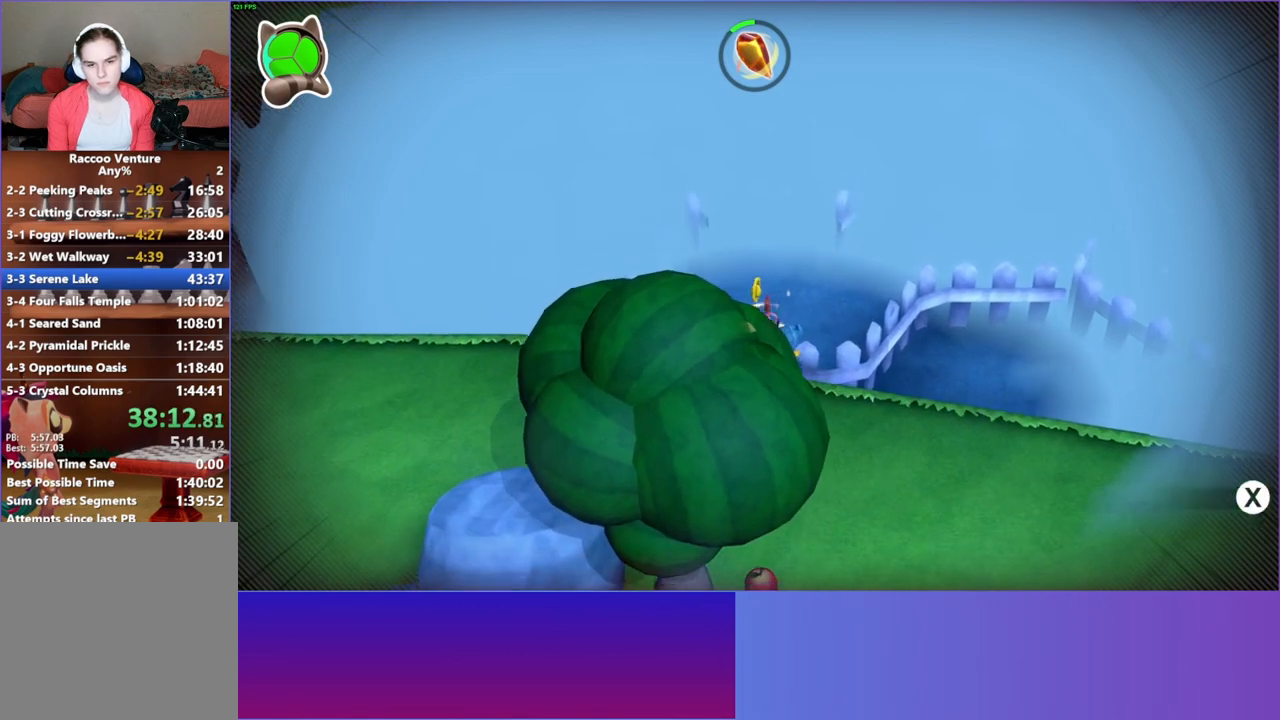
{"buttons": [], "left_stick": "up", "right_stick": "center", "events": [[17, "X", "up"], [333, "Y", "down"], [433, "Y", "up"]]}
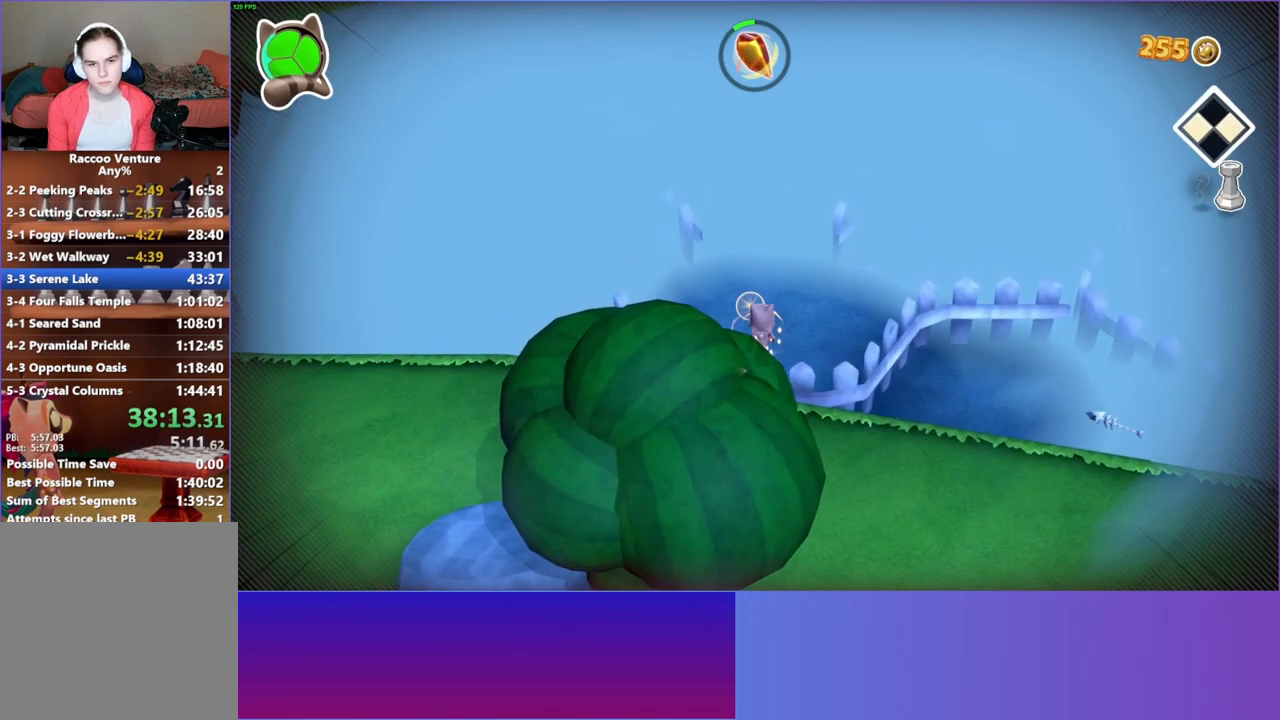
{"buttons": [], "left_stick": "up", "right_stick": "center", "events": []}
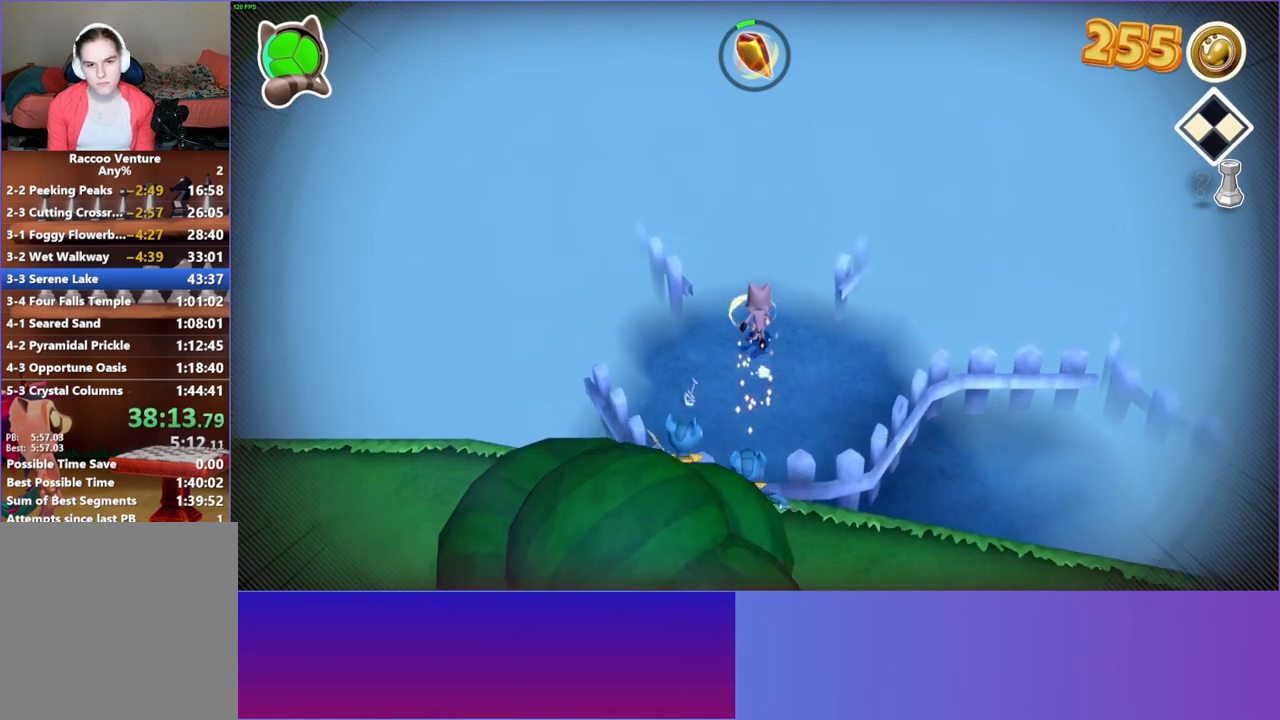
{"buttons": [], "left_stick": "up", "right_stick": "center", "events": []}
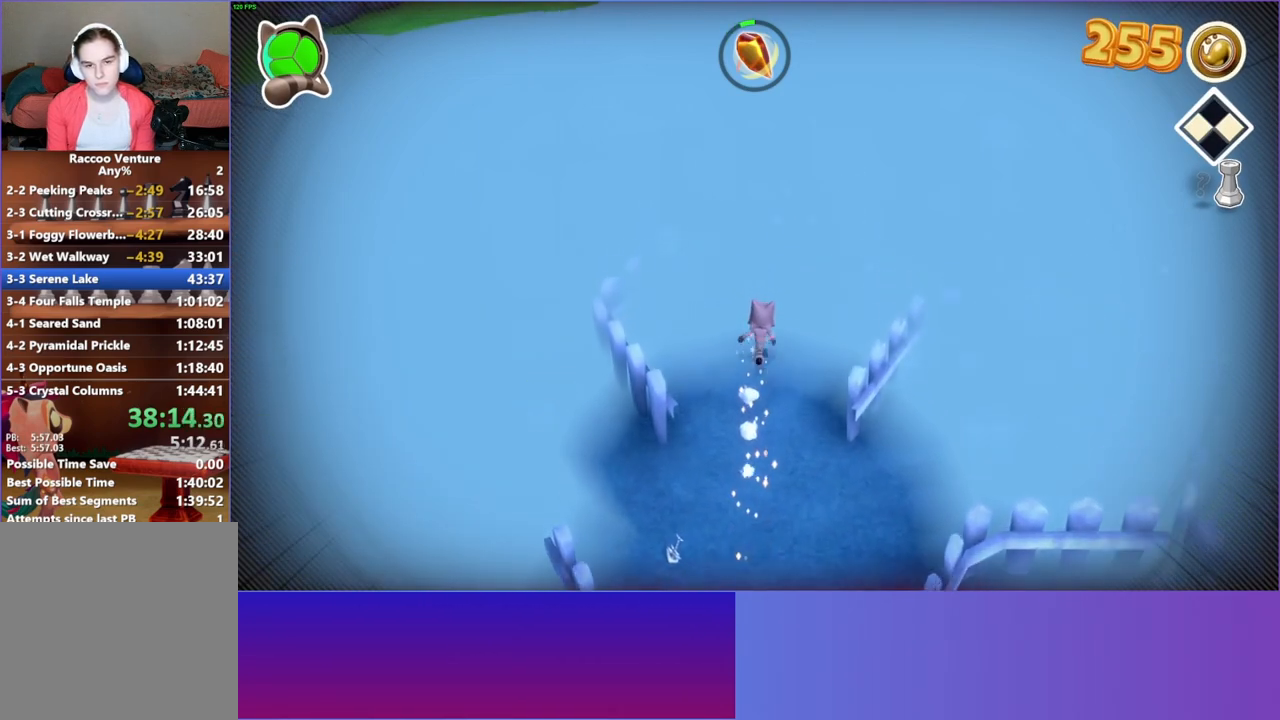
{"buttons": [], "left_stick": "right", "right_stick": "center", "events": [[250, "X", "down"], [383, "X", "up"], [450, "left_stick", "right"]]}
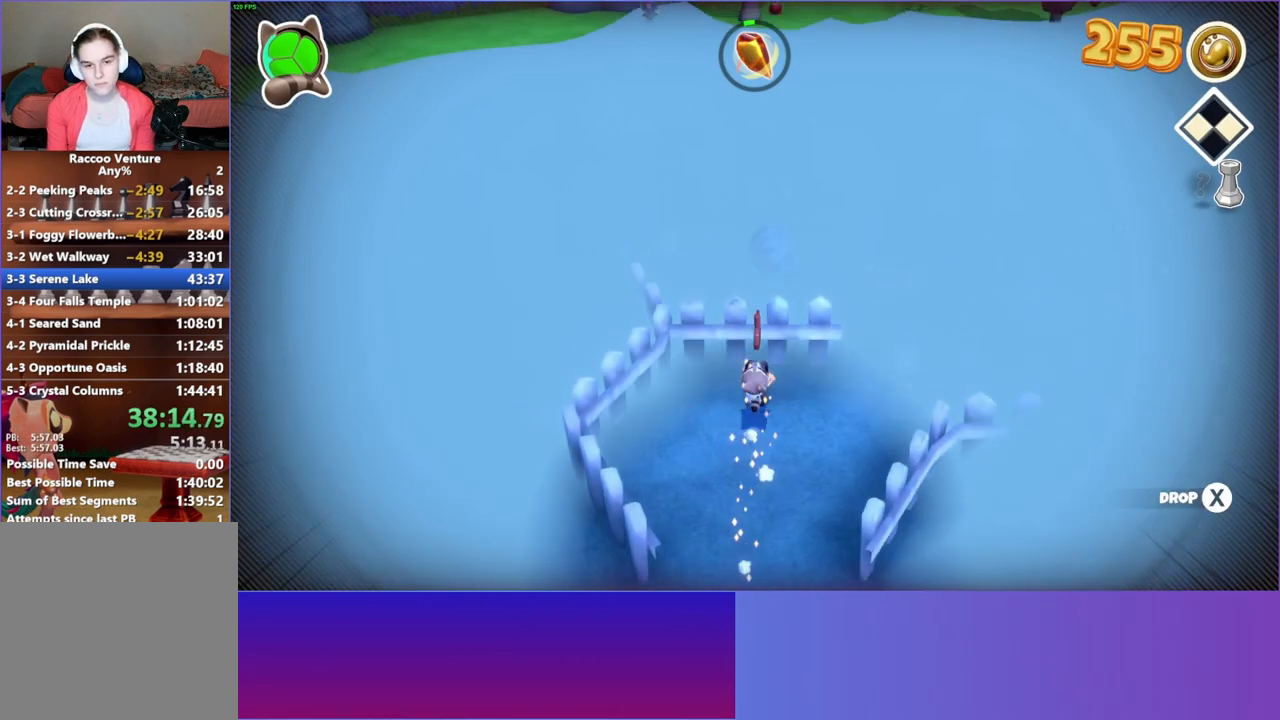
{"buttons": [], "left_stick": "right", "right_stick": "center", "events": []}
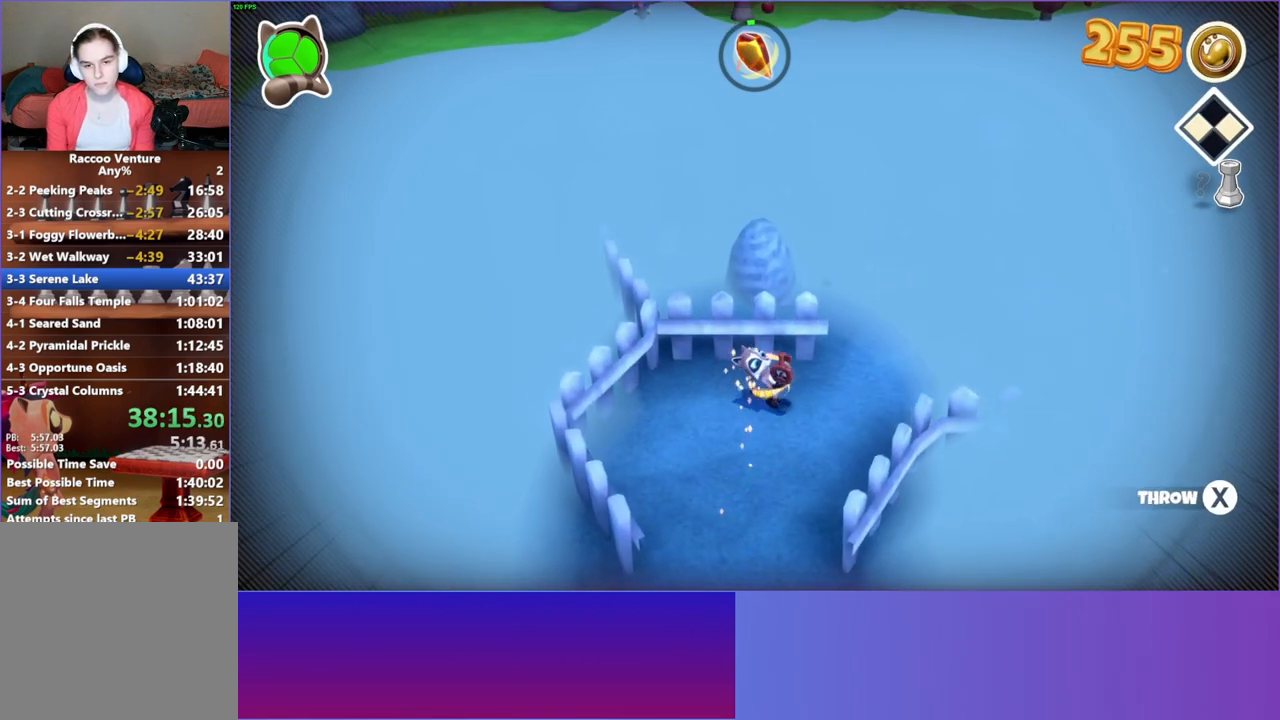
{"buttons": [], "left_stick": "up", "right_stick": "center", "events": [[100, "left_stick", "up-right"], [333, "left_stick", "up"]]}
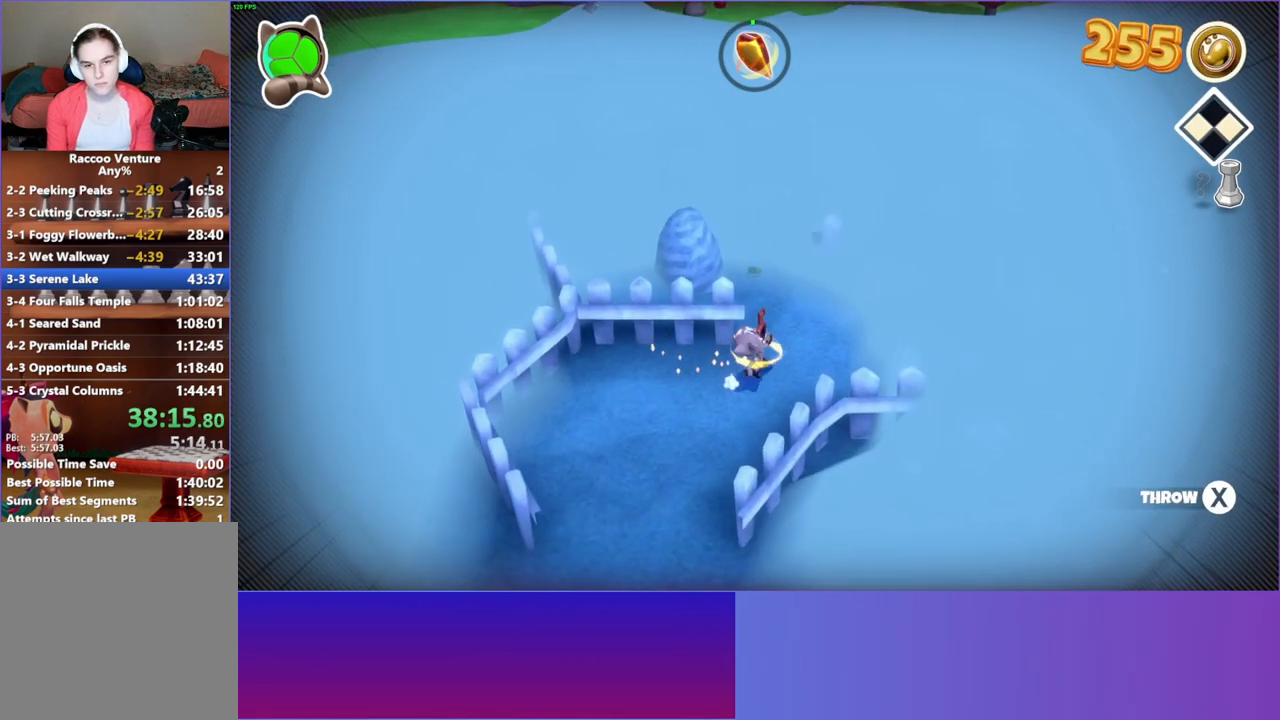
{"buttons": [], "left_stick": "up", "right_stick": "center", "events": [[267, "X", "down"], [367, "X", "up"]]}
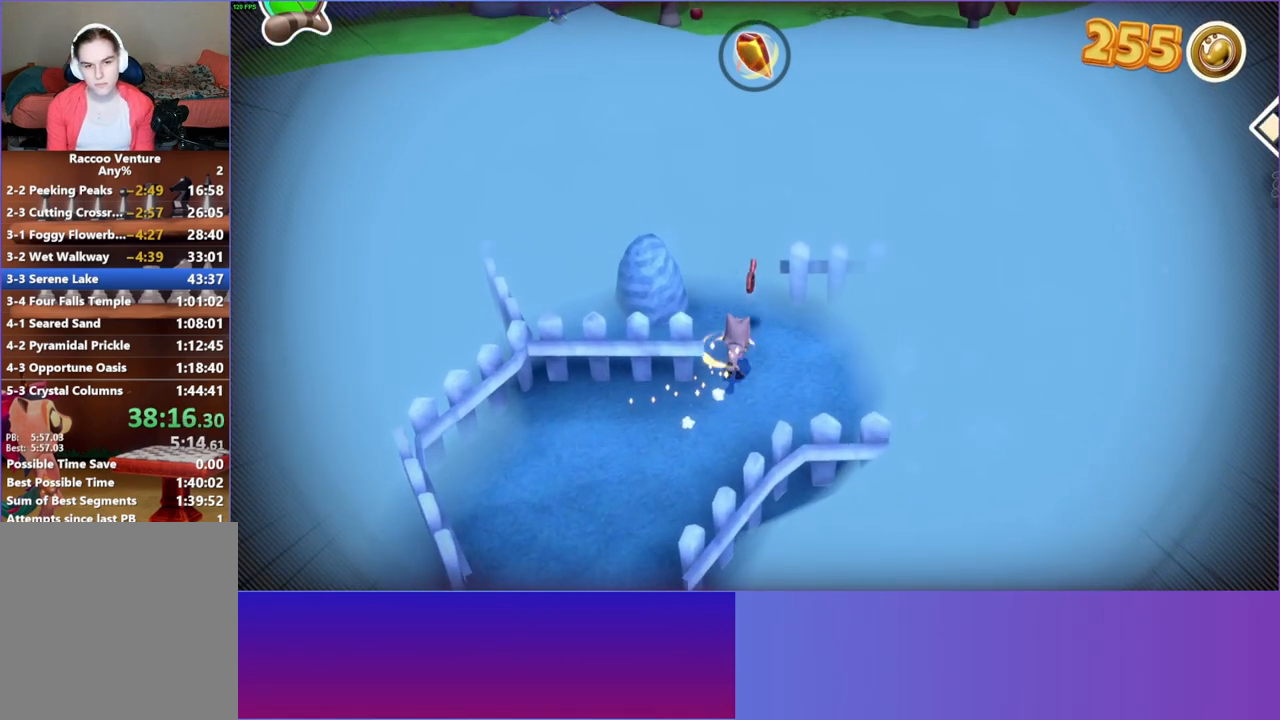
{"buttons": [], "left_stick": "up", "right_stick": "center", "events": [[67, "Y", "down"], [200, "Y", "up"]]}
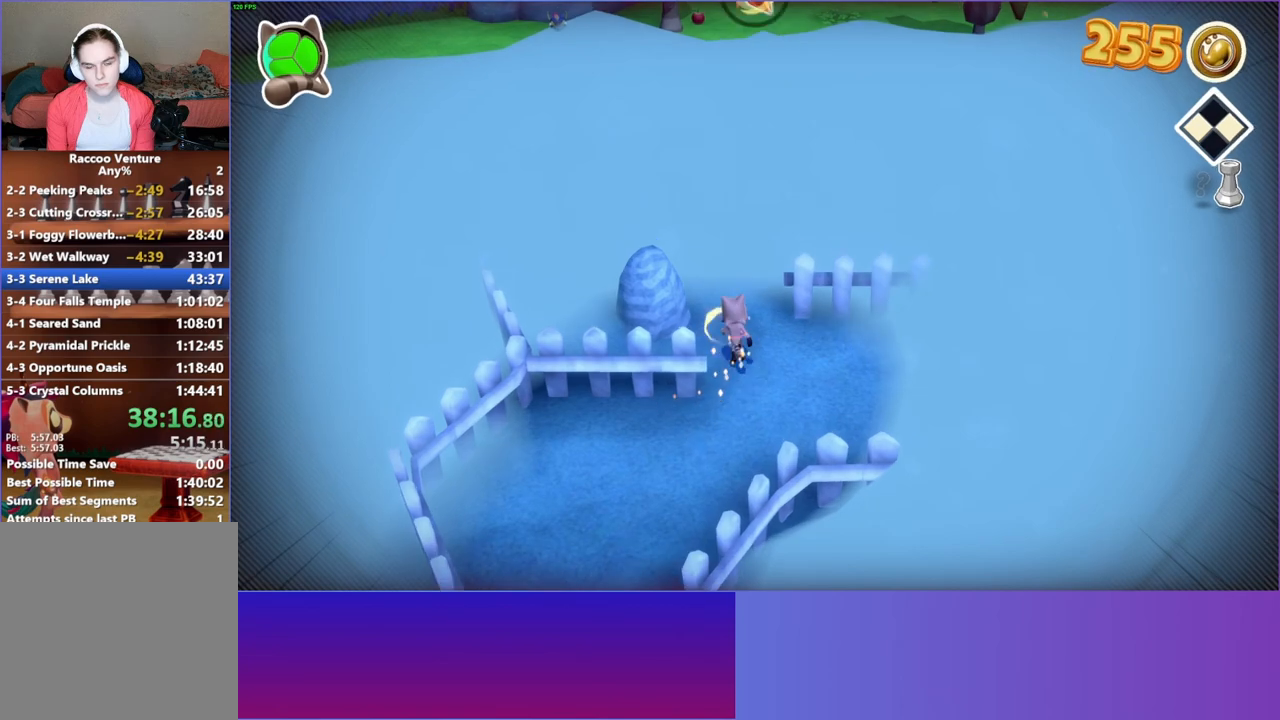
{"buttons": ["Y"], "left_stick": "up", "right_stick": "center", "events": [[417, "Y", "down"]]}
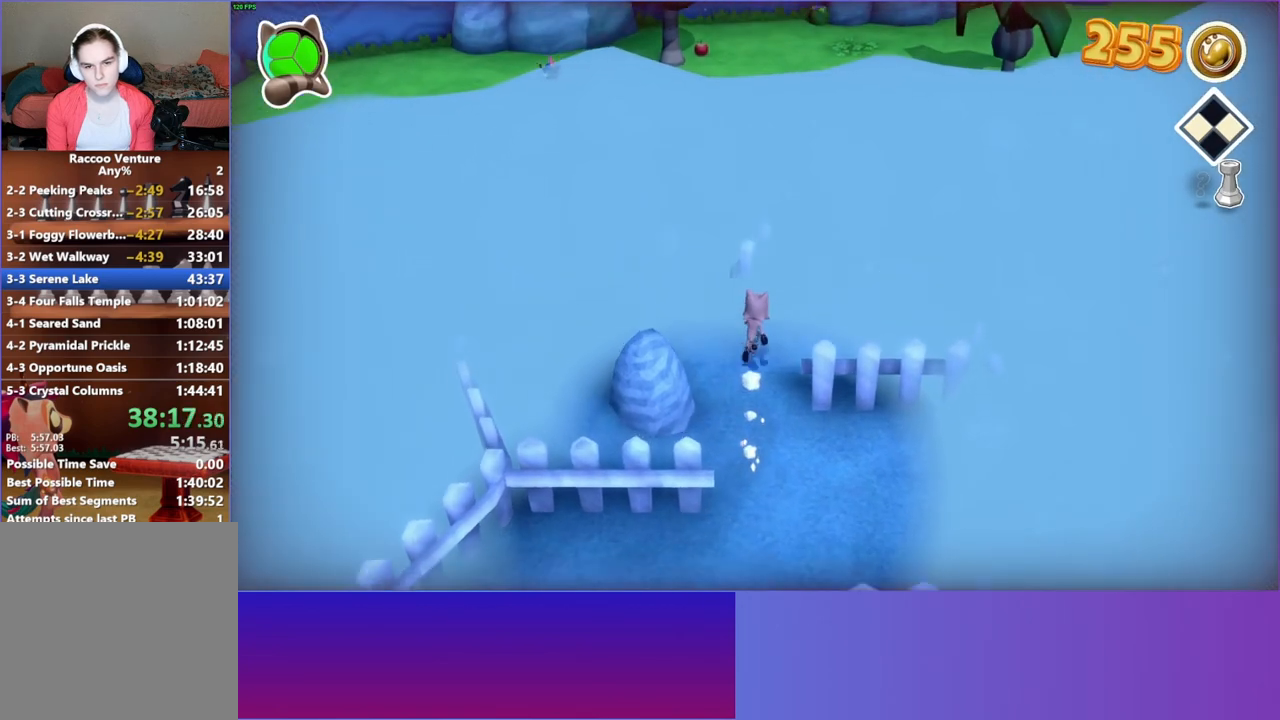
{"buttons": ["X"], "left_stick": "up-right", "right_stick": "center", "events": [[17, "Y", "up"], [133, "left_stick", "up-right"], [450, "X", "down"]]}
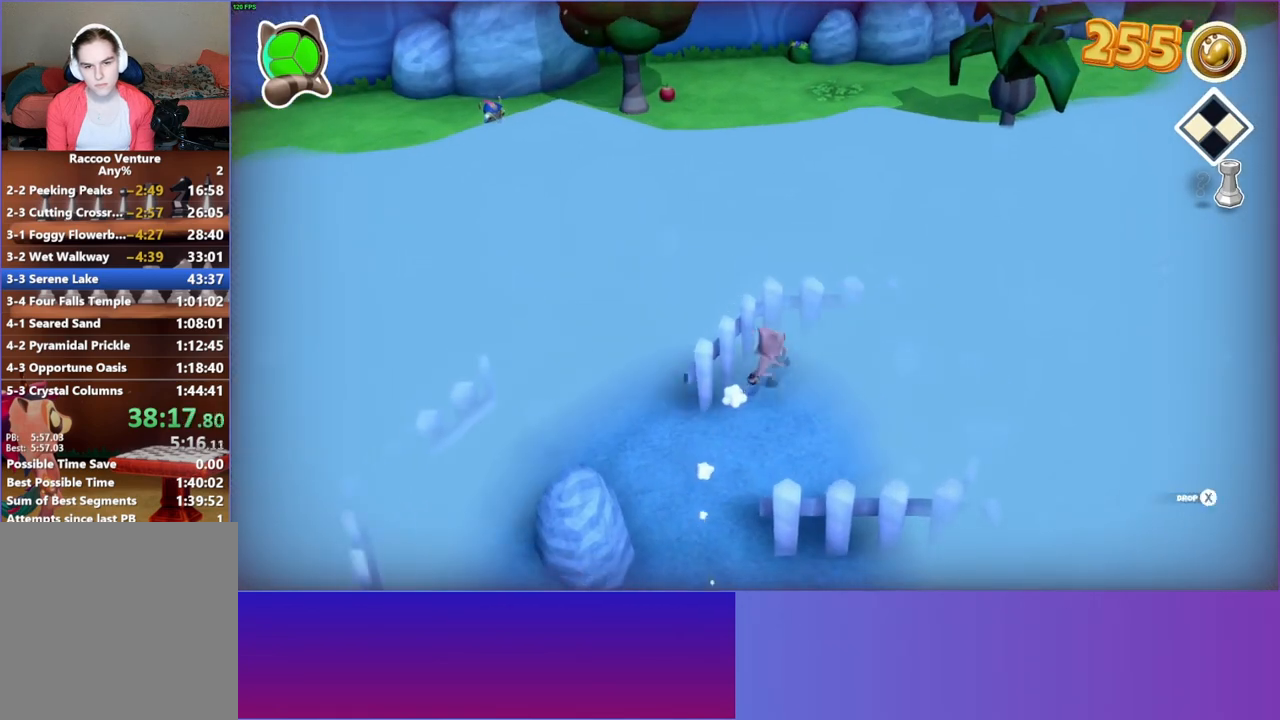
{"buttons": [], "left_stick": "right", "right_stick": "center", "events": [[50, "left_stick", "center"], [67, "X", "up"], [233, "left_stick", "right"]]}
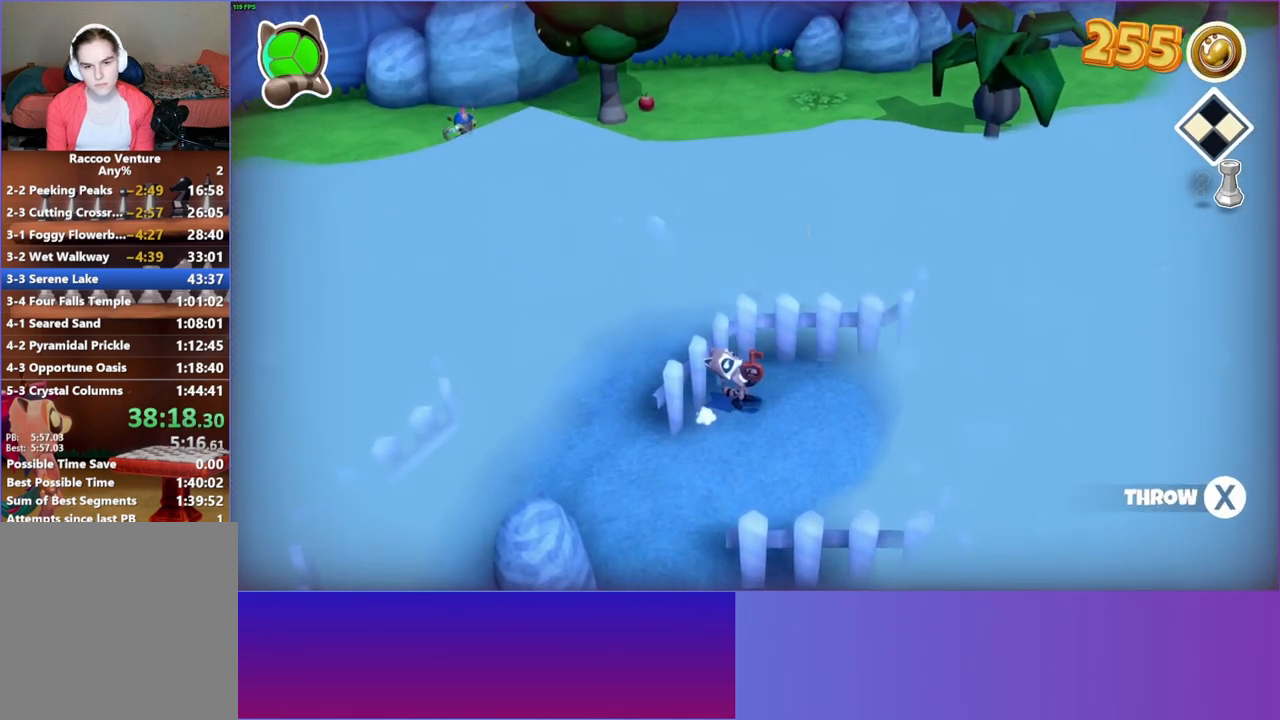
{"buttons": [], "left_stick": "right", "right_stick": "center", "events": [[150, "X", "down"], [267, "X", "up"]]}
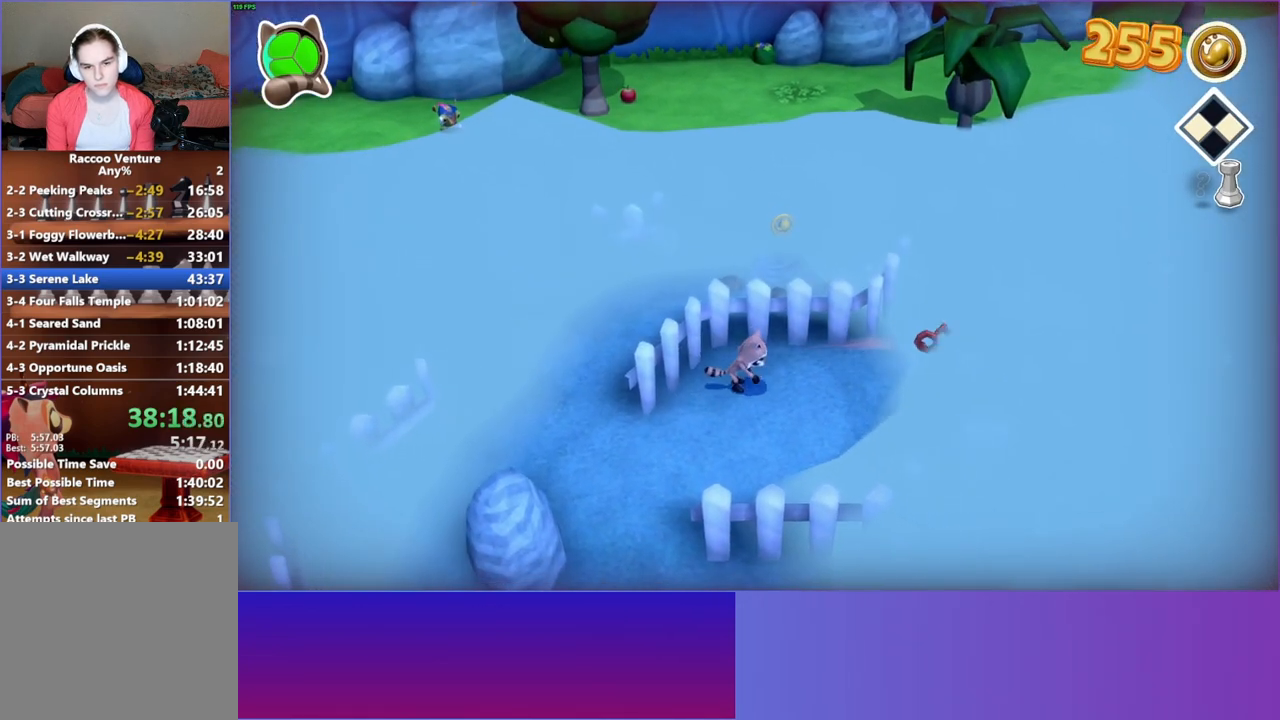
{"buttons": [], "left_stick": "right", "right_stick": "center", "events": [[17, "Y", "down"], [133, "Y", "up"]]}
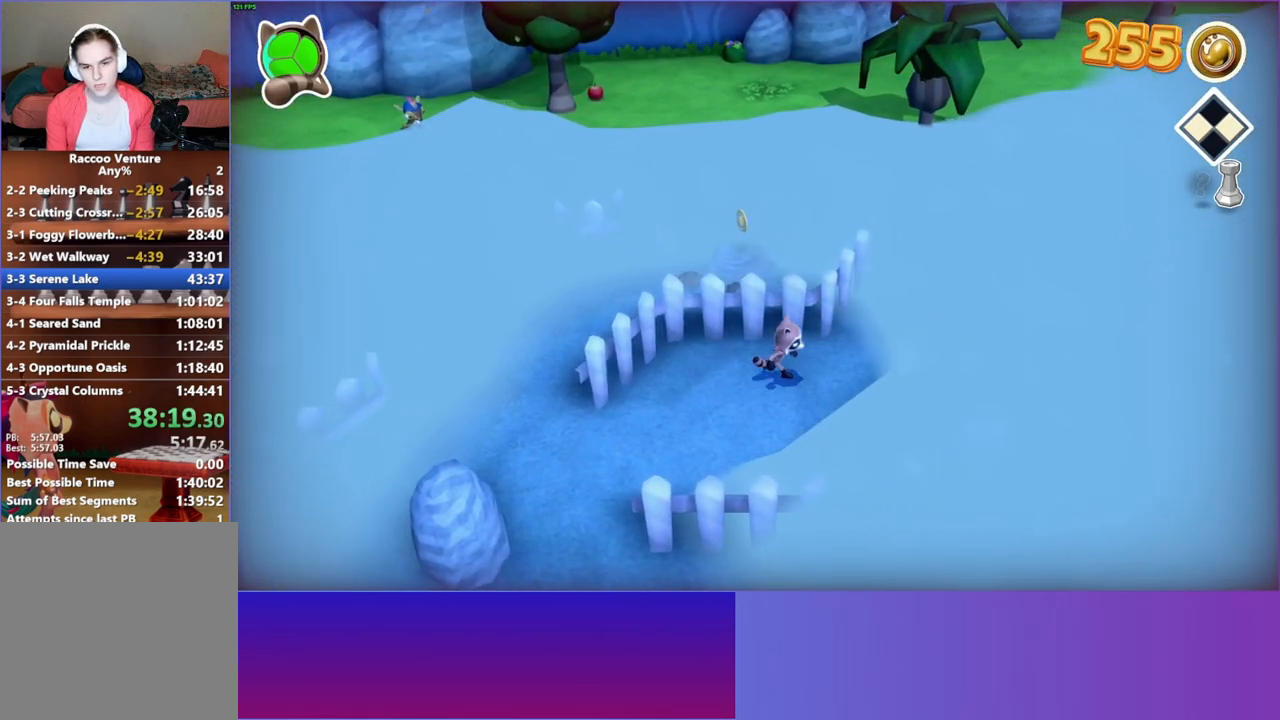
{"buttons": [], "left_stick": "right", "right_stick": "center", "events": []}
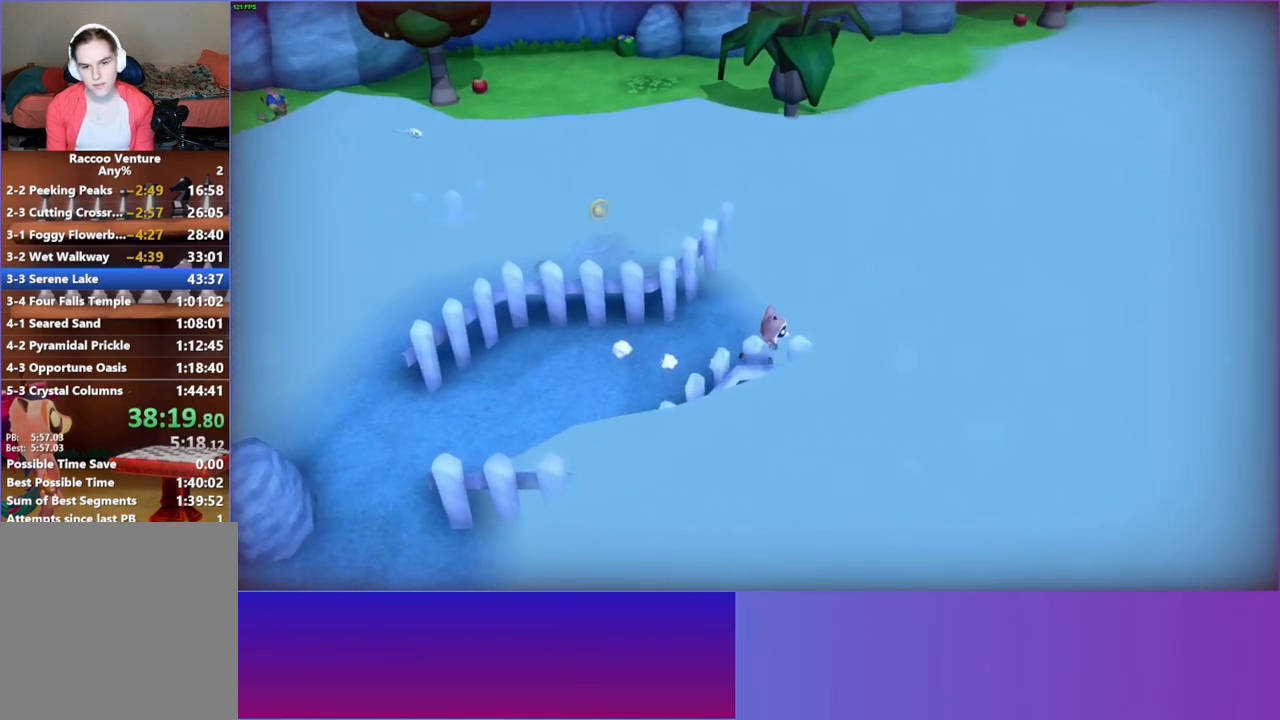
{"buttons": ["X"], "left_stick": "right", "right_stick": "center", "events": [[167, "left_stick", "center"], [383, "X", "down"], [417, "left_stick", "right"]]}
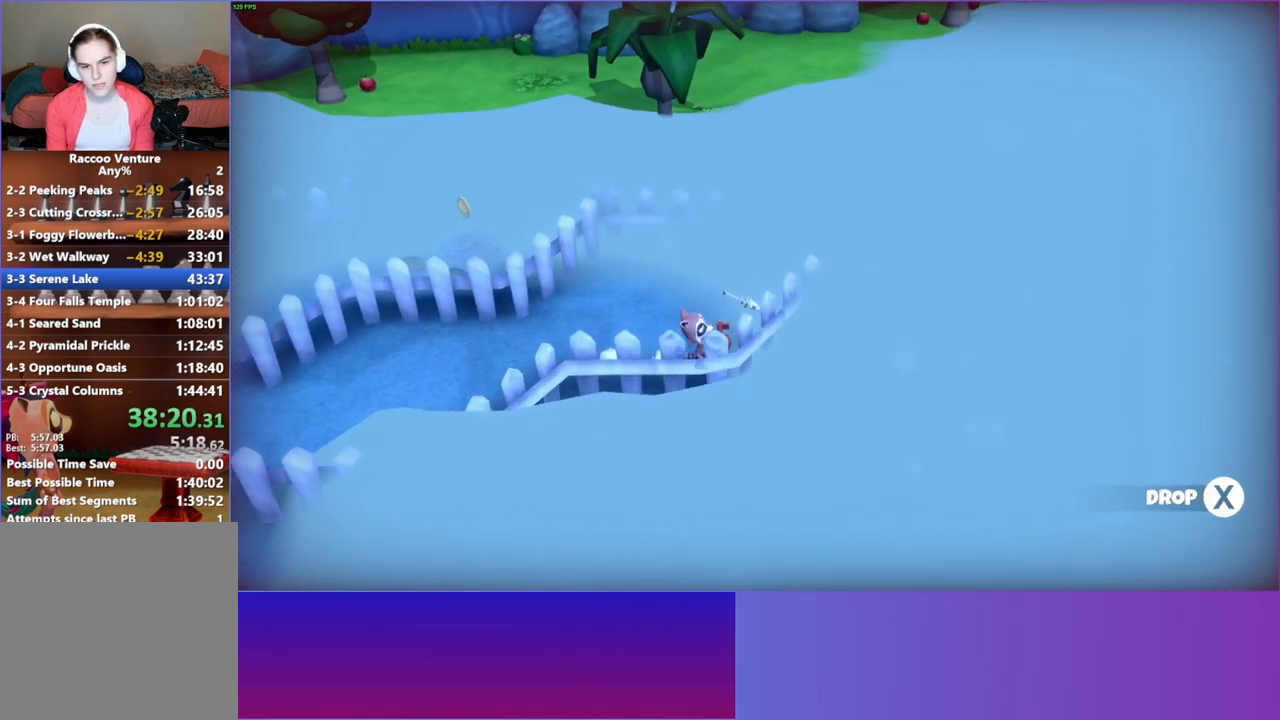
{"buttons": [], "left_stick": "up-right", "right_stick": "center", "events": [[33, "X", "up"], [100, "left_stick", "center"], [217, "left_stick", "up"], [333, "left_stick", "up-right"]]}
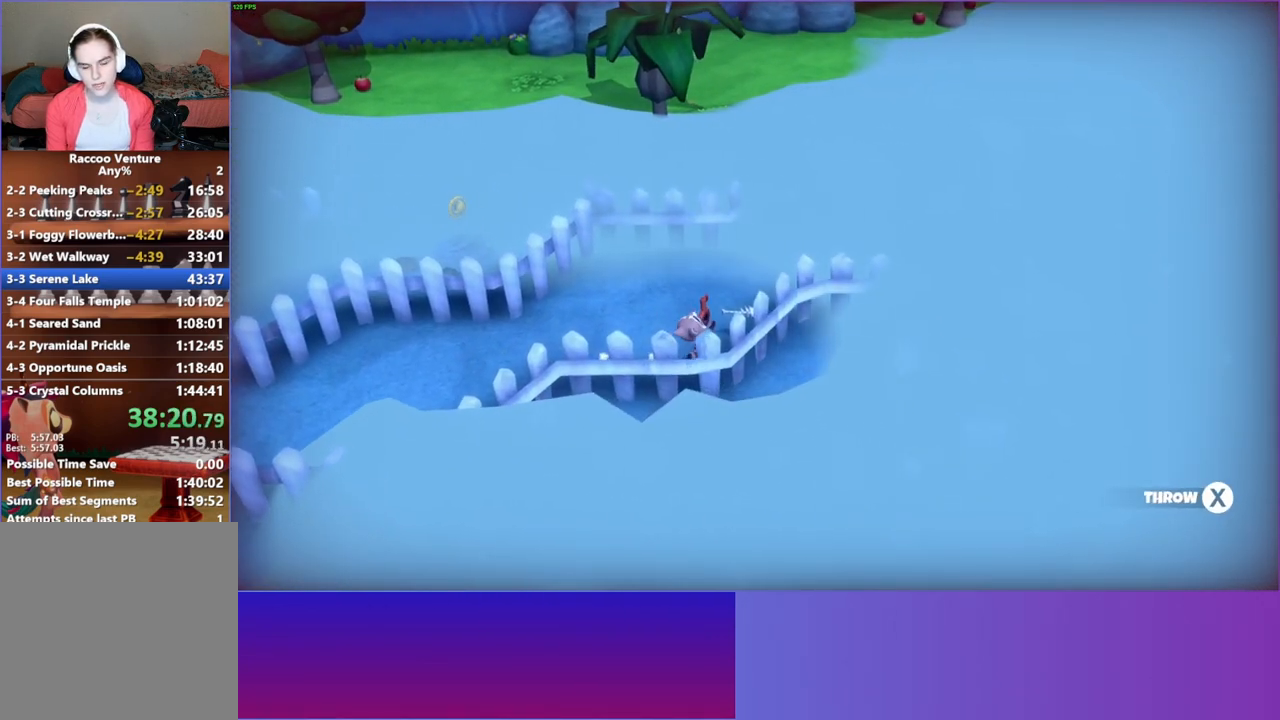
{"buttons": [], "left_stick": "up-right", "right_stick": "center", "events": [[350, "X", "down"], [450, "X", "up"]]}
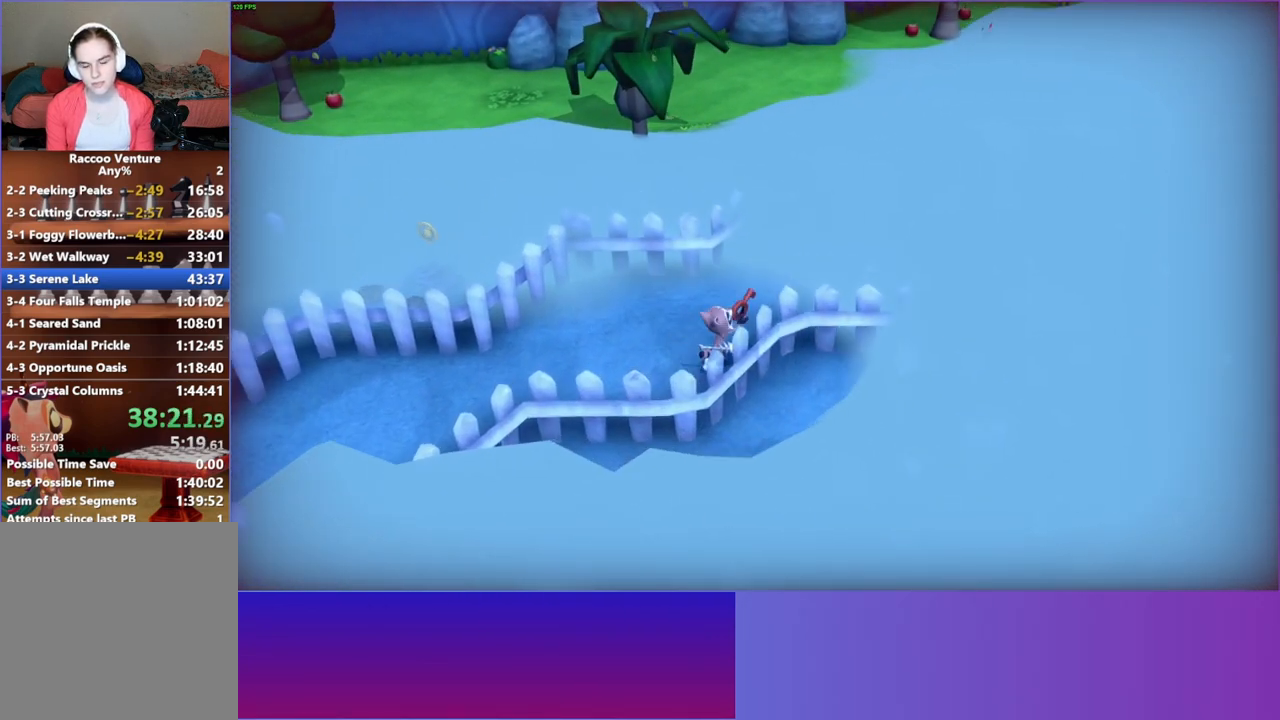
{"buttons": [], "left_stick": "up-right", "right_stick": "center", "events": [[83, "Y", "down"], [200, "Y", "up"]]}
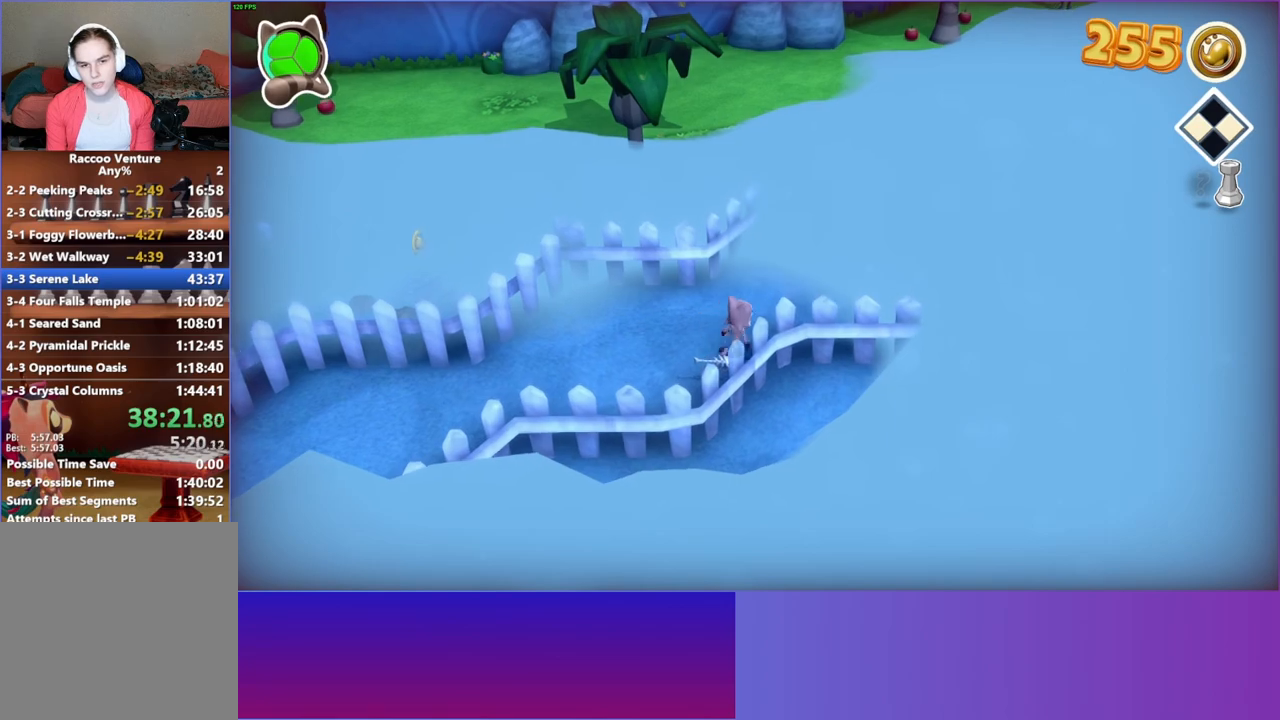
{"buttons": ["Y"], "left_stick": "up-right", "right_stick": "center", "events": [[400, "Y", "down"]]}
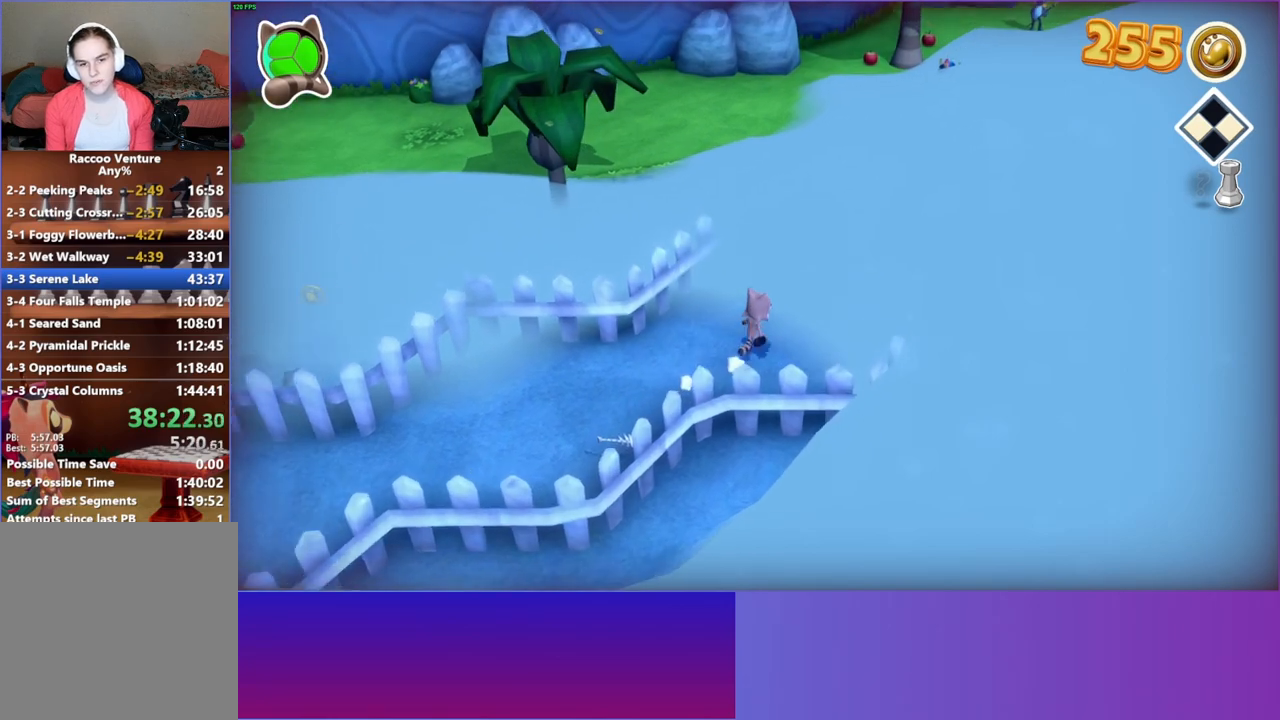
{"buttons": [], "left_stick": "up-right", "right_stick": "center", "events": [[33, "Y", "up"]]}
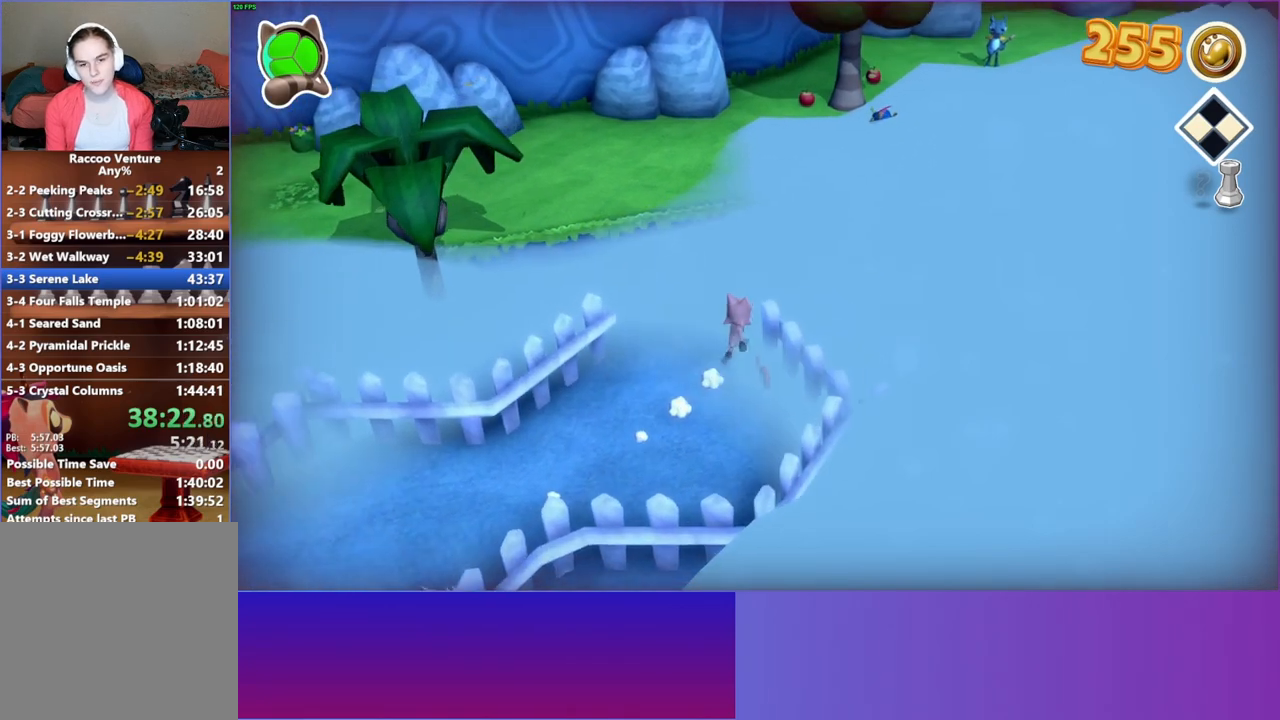
{"buttons": [], "left_stick": "down", "right_stick": "center", "events": [[100, "left_stick", "down-right"], [150, "left_stick", "down"]]}
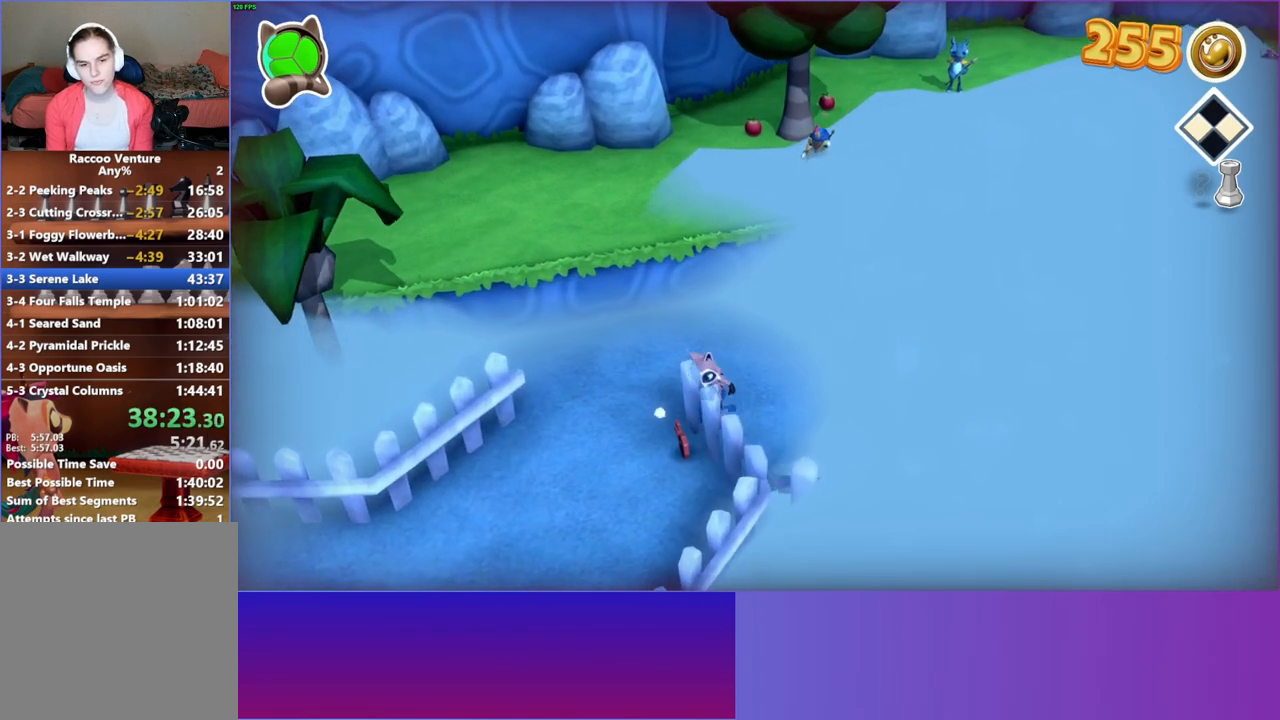
{"buttons": [], "left_stick": "up-left", "right_stick": "center", "events": [[17, "left_stick", "center"], [83, "X", "down"], [200, "X", "up"], [217, "left_stick", "down-left"], [383, "left_stick", "up-left"]]}
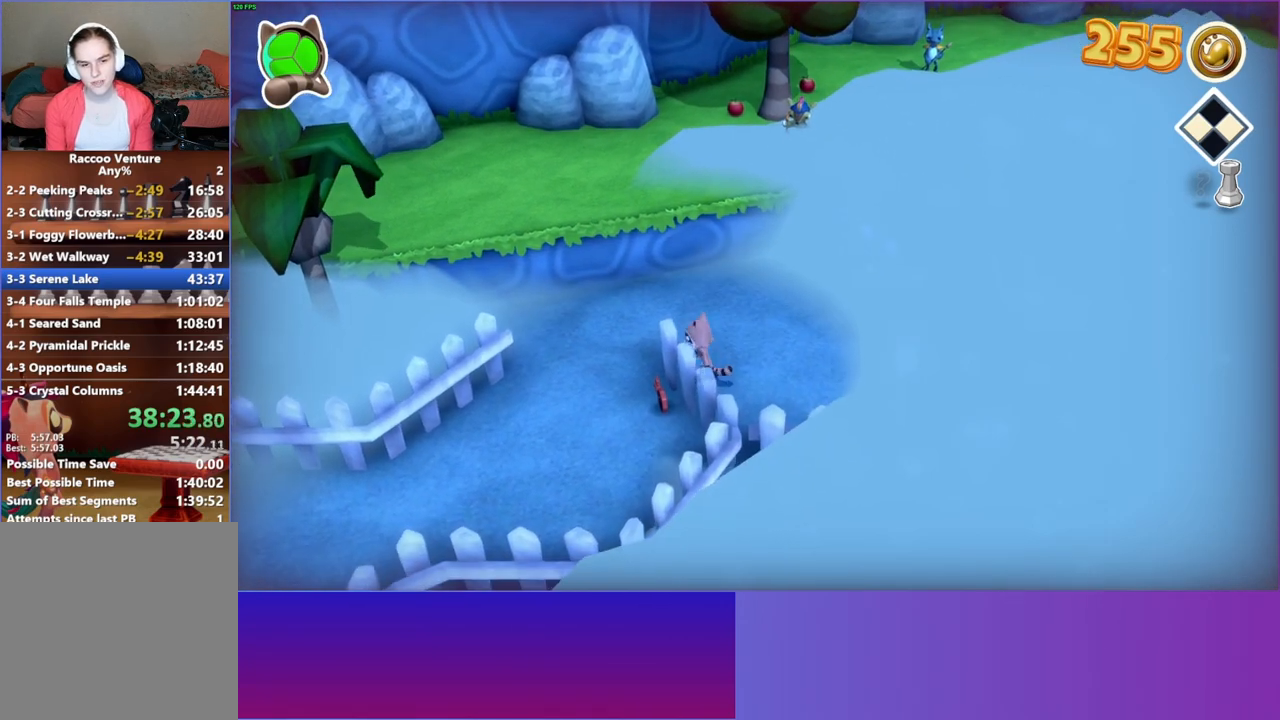
{"buttons": [], "left_stick": "down-right", "right_stick": "center", "events": [[150, "left_stick", "left"], [300, "left_stick", "down"], [433, "left_stick", "down-right"]]}
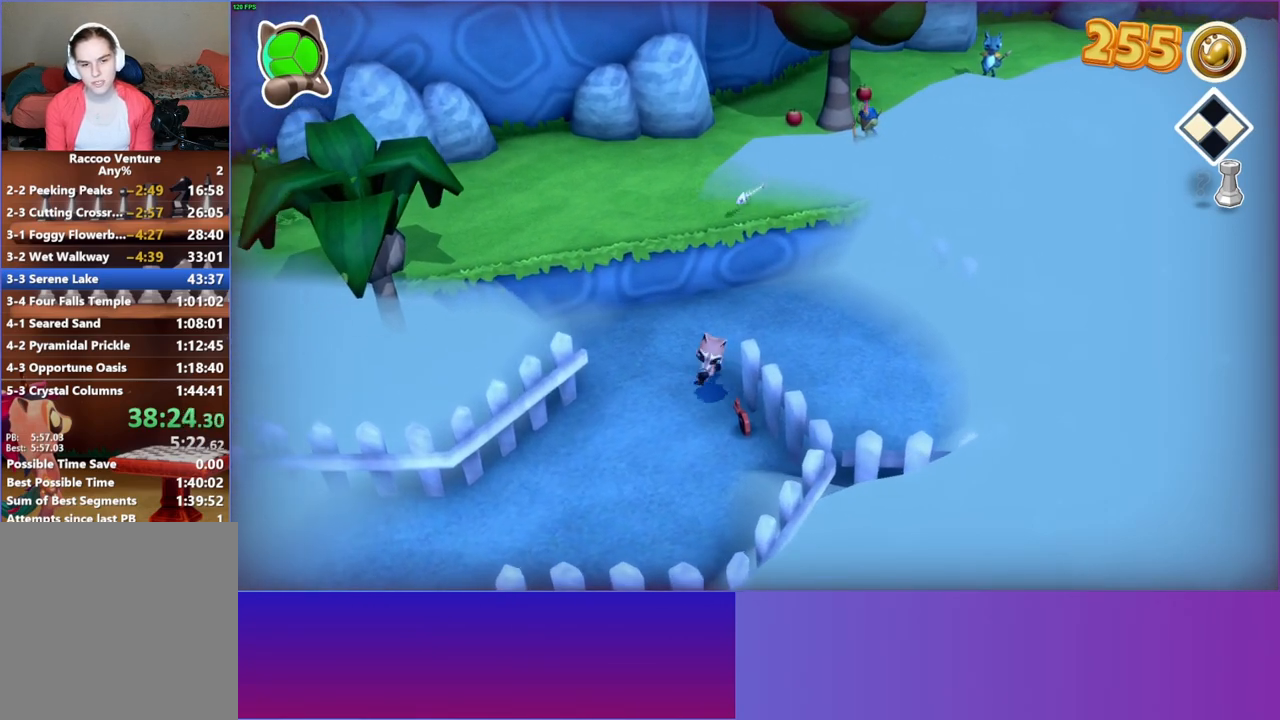
{"buttons": [], "left_stick": "up-left", "right_stick": "center", "events": [[133, "left_stick", "up-right"], [150, "X", "down"], [267, "left_stick", "up"], [283, "X", "up"], [367, "left_stick", "up-left"]]}
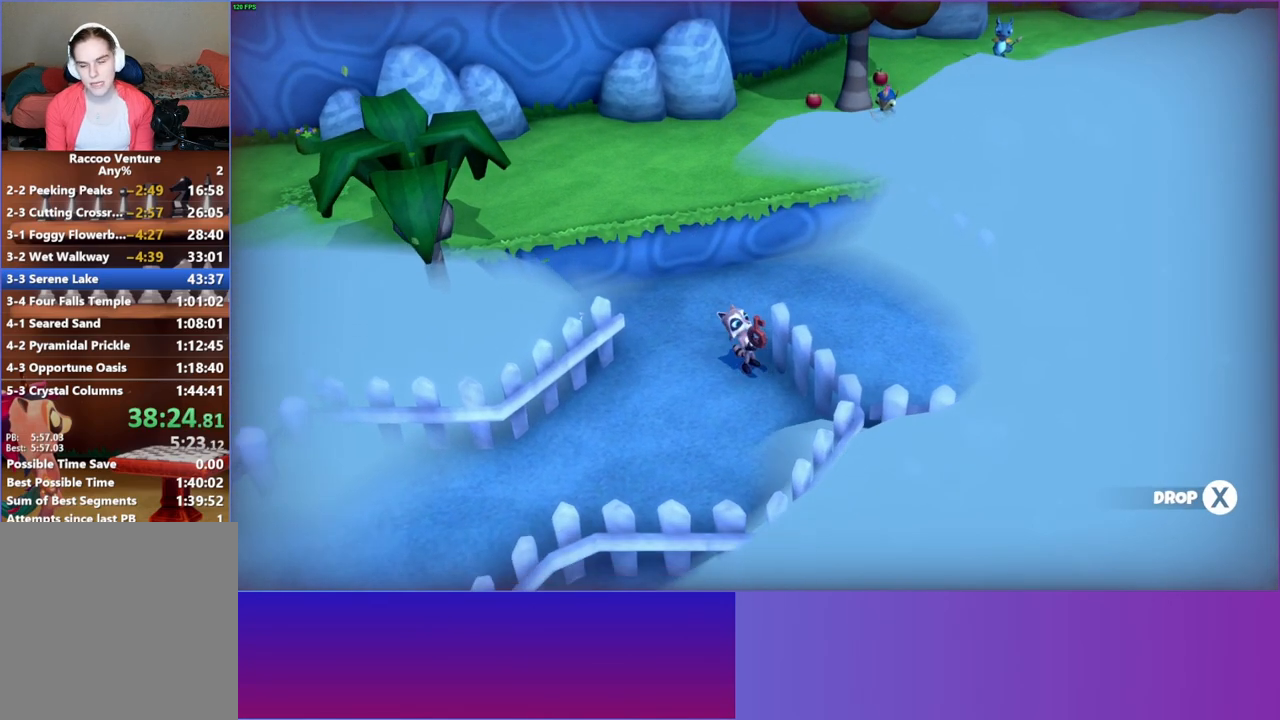
{"buttons": [], "left_stick": "right", "right_stick": "center", "events": [[17, "left_stick", "up"], [233, "left_stick", "up-right"], [483, "left_stick", "right"]]}
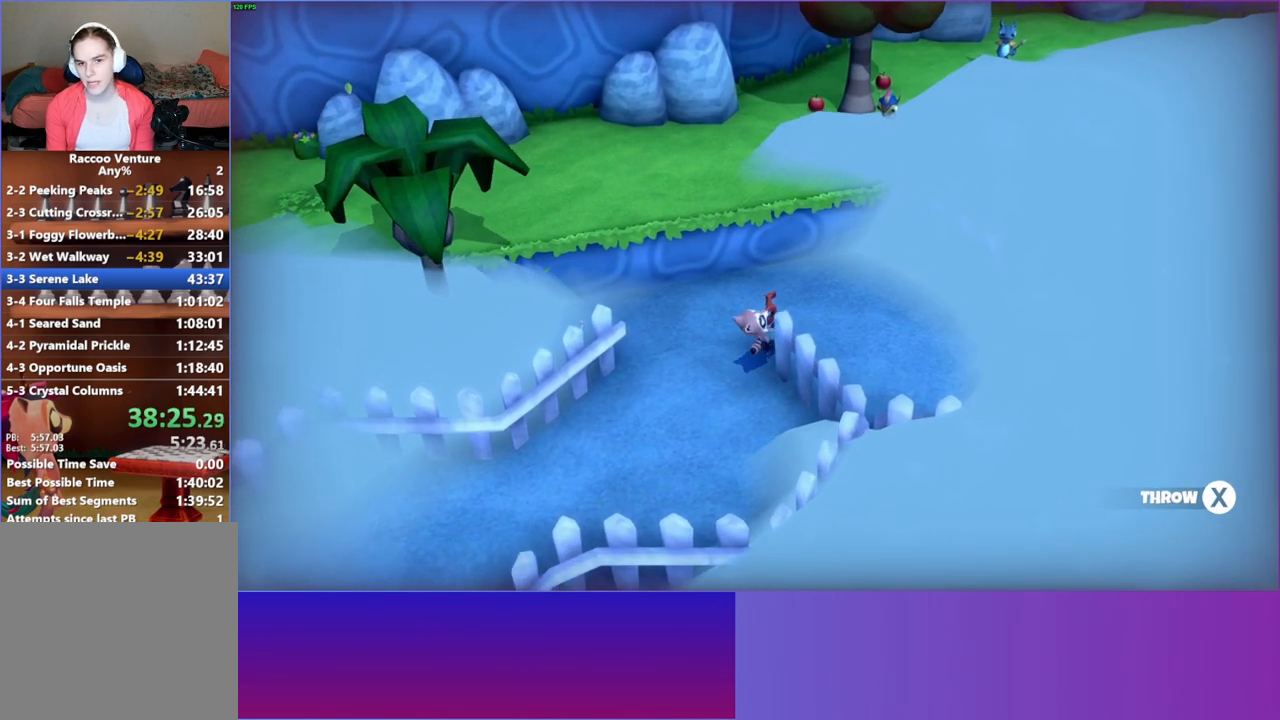
{"buttons": ["Y"], "left_stick": "right", "right_stick": "center", "events": [[400, "Y", "down"]]}
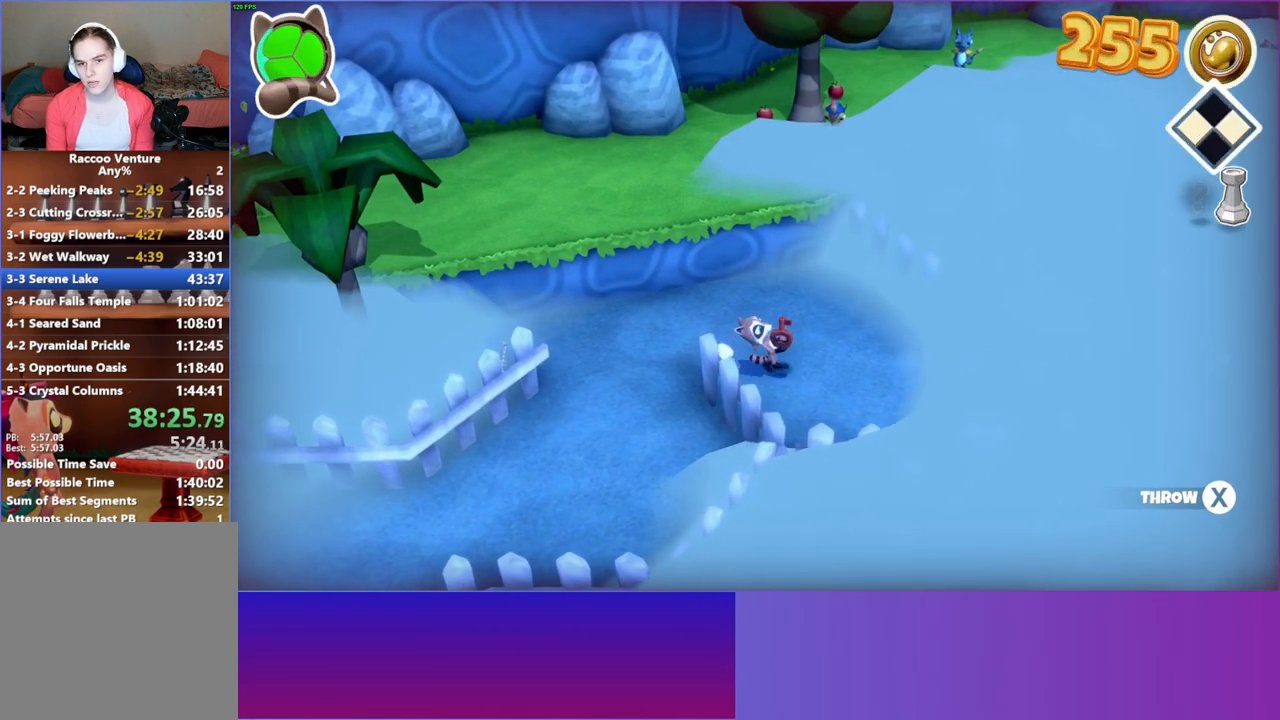
{"buttons": [], "left_stick": "right", "right_stick": "center", "events": [[17, "Y", "up"]]}
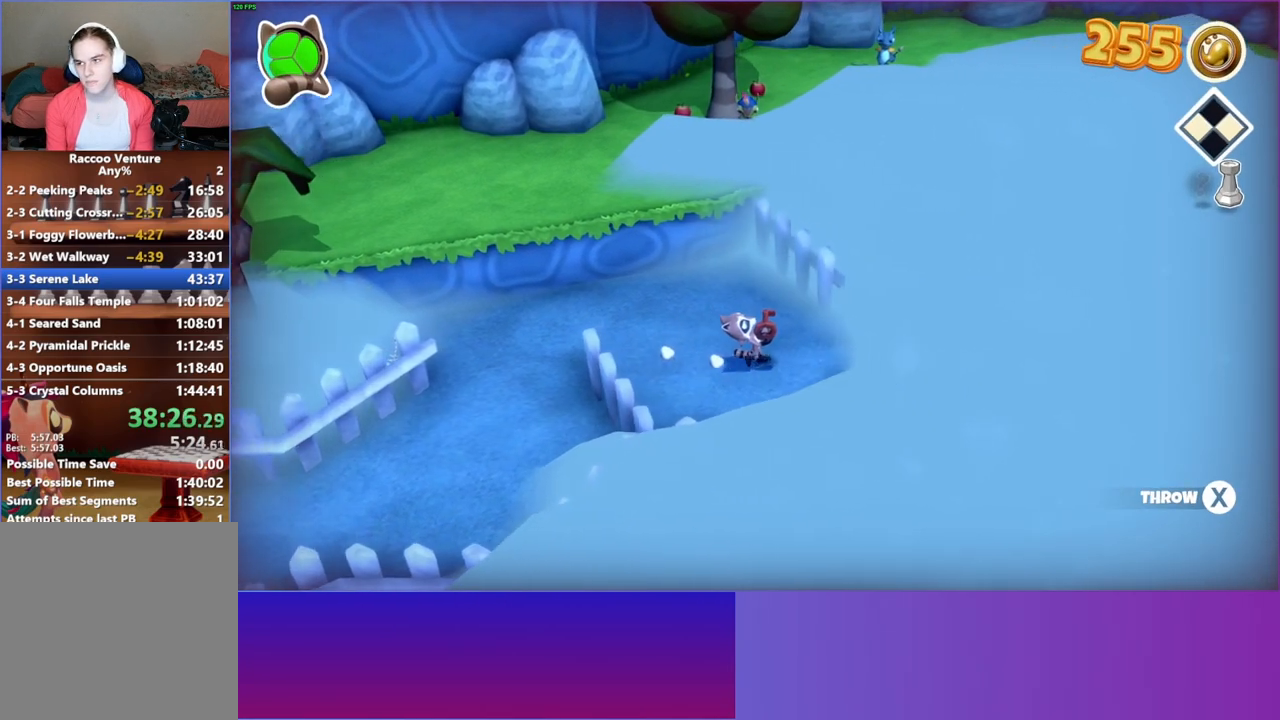
{"buttons": [], "left_stick": "right", "right_stick": "center", "events": []}